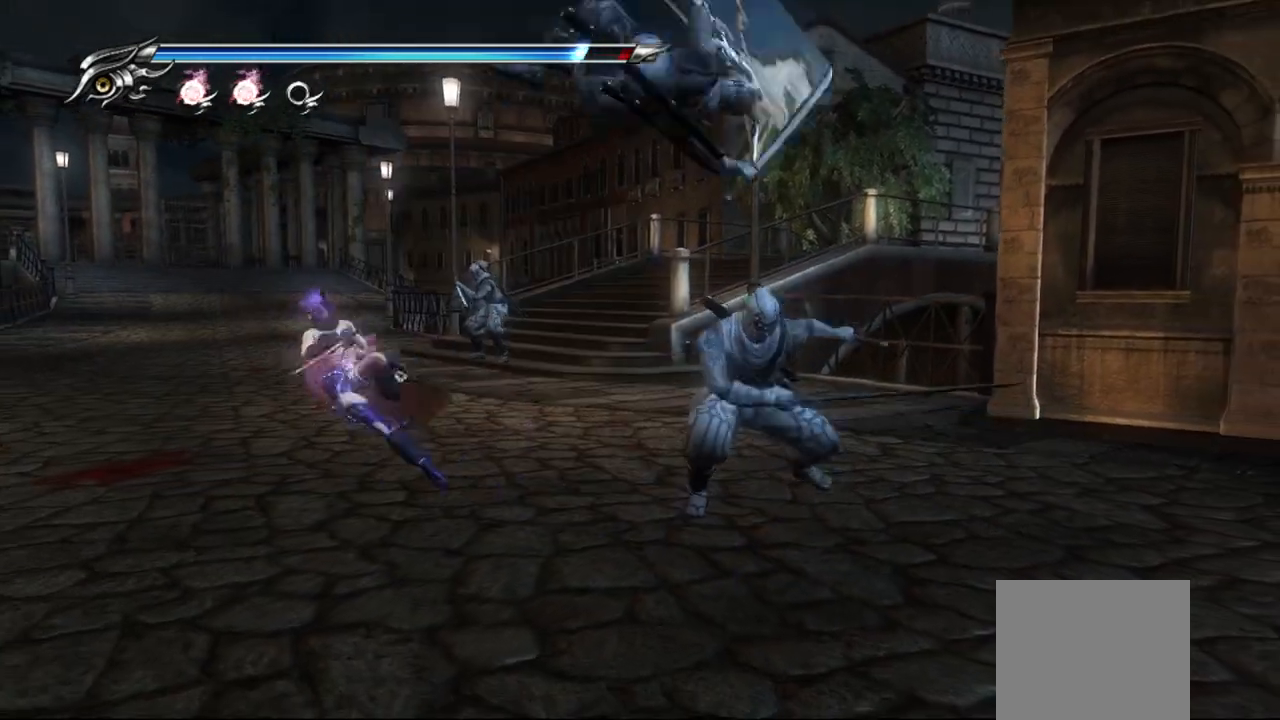
Gameplay with a controller (PlayStation layout); each line is a JSON object with the inputs held at the frame after it. "events" lists button and stick changes between this image and that frame as [ms after this image, input, new state], when the widget could be followed in between.
{"buttons": ["SQUARE"], "left_stick": "center", "right_stick": "center", "events": [[17, "L1", "up"], [100, "SQUARE", "up"], [167, "TRIANGLE", "down"], [283, "TRIANGLE", "up"], [417, "SQUARE", "down"], [417, "left_stick", "center"]]}
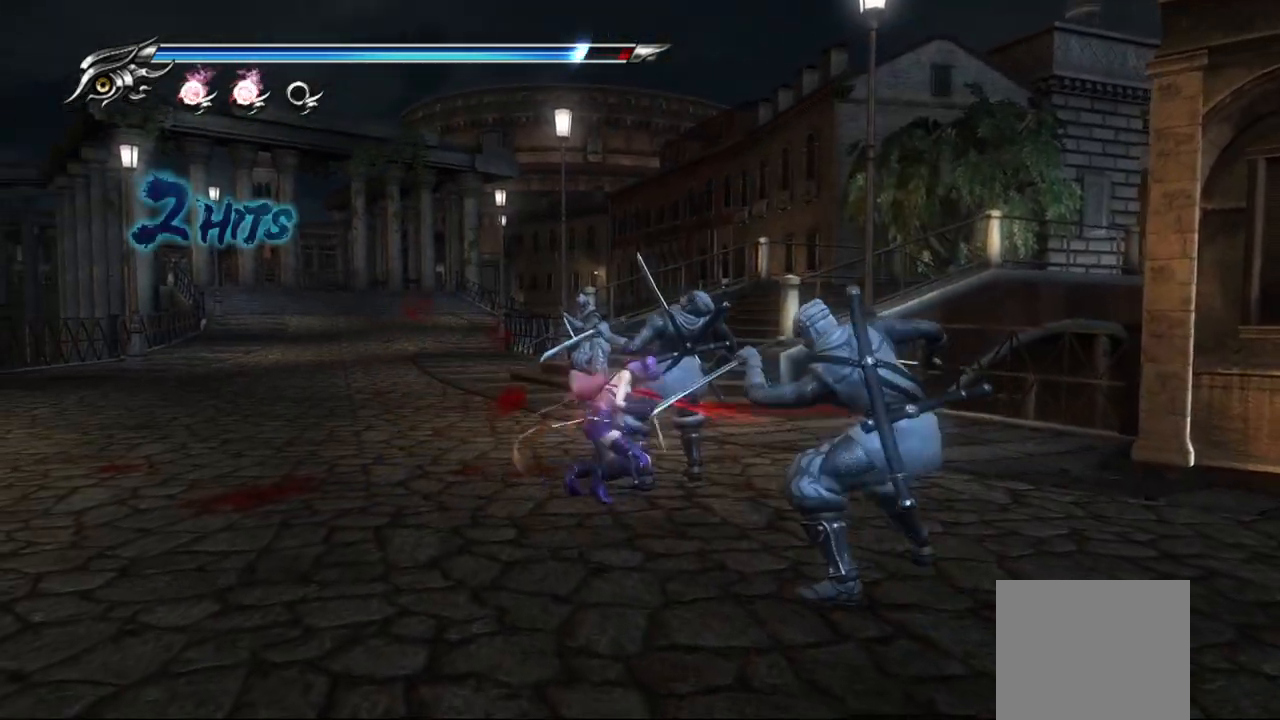
{"buttons": [], "left_stick": "center", "right_stick": "center", "events": [[33, "SQUARE", "up"], [100, "SQUARE", "down"], [200, "SQUARE", "up"], [250, "SQUARE", "down"], [333, "SQUARE", "up"], [383, "SQUARE", "down"], [467, "SQUARE", "up"]]}
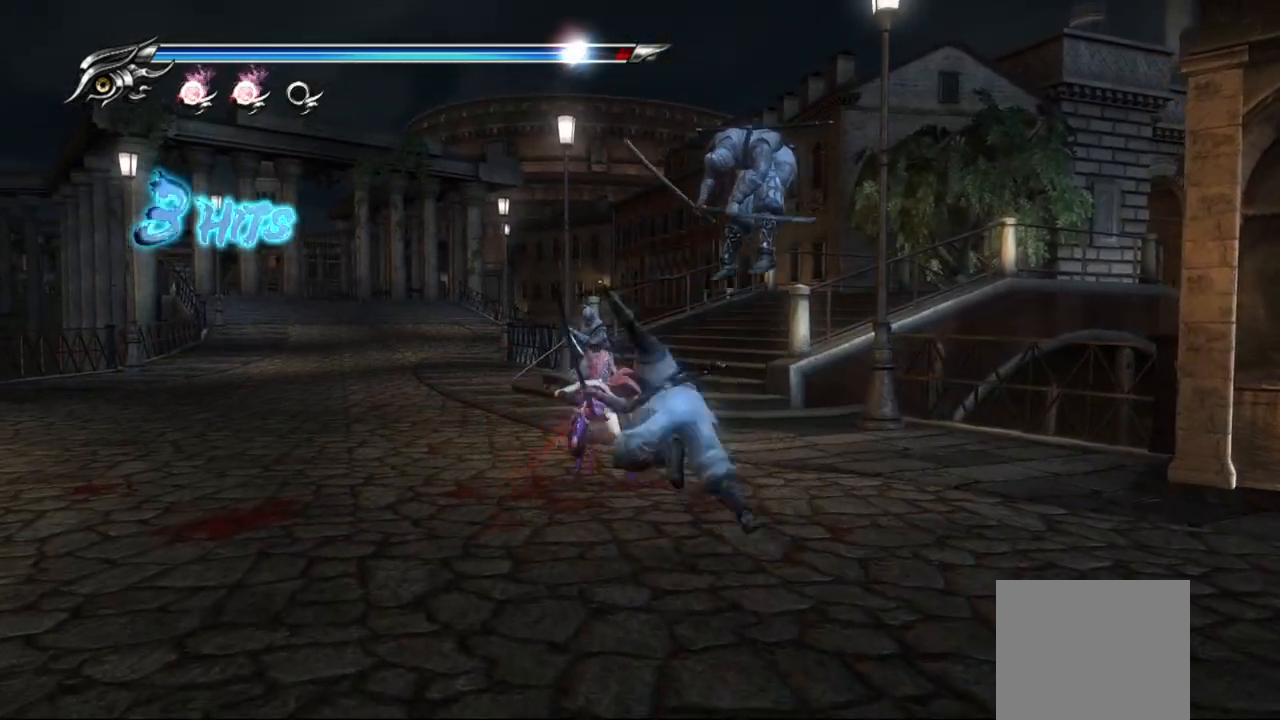
{"buttons": ["SQUARE"], "left_stick": "center", "right_stick": "center", "events": [[33, "SQUARE", "down"], [100, "SQUARE", "up"], [167, "SQUARE", "down"], [250, "SQUARE", "up"], [317, "SQUARE", "down"], [383, "SQUARE", "up"], [450, "SQUARE", "down"]]}
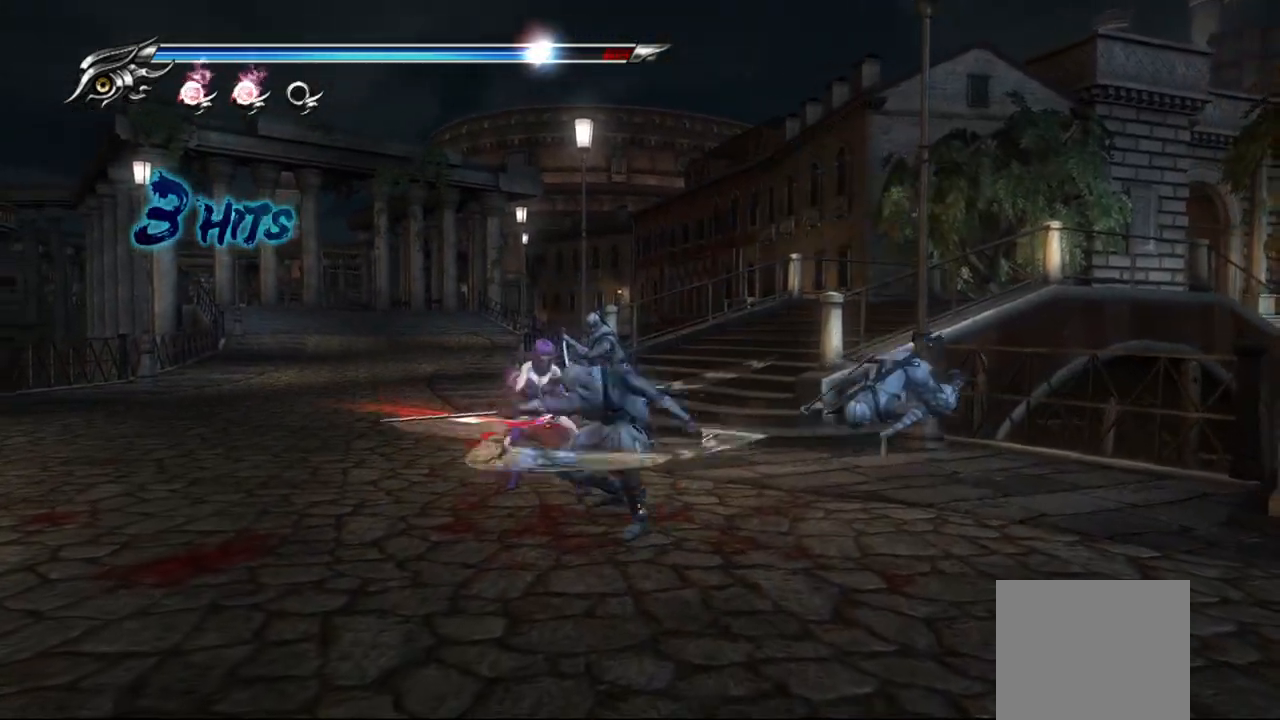
{"buttons": ["L1"], "left_stick": "left", "right_stick": "center", "events": [[17, "SQUARE", "up"], [100, "SQUARE", "down"], [150, "SQUARE", "up"], [233, "L1", "down"], [233, "SQUARE", "down"], [300, "SQUARE", "up"], [400, "left_stick", "left"]]}
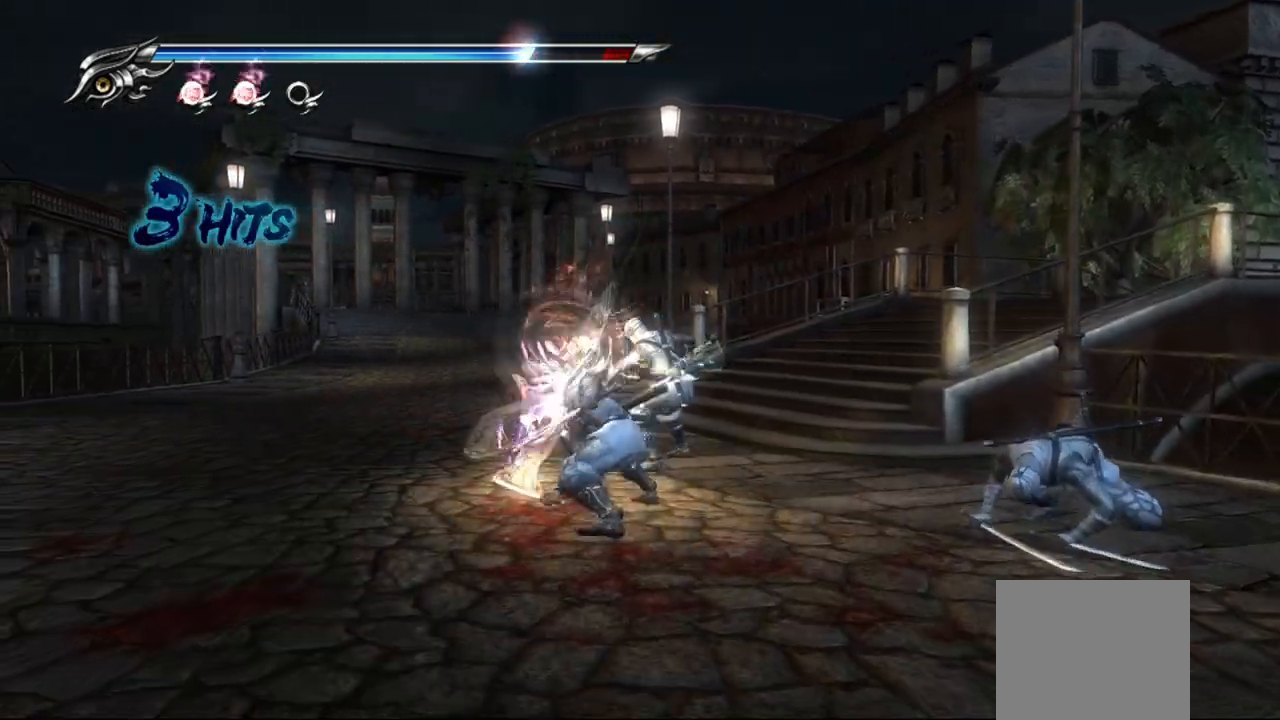
{"buttons": [], "left_stick": "down-right", "right_stick": "center", "events": [[100, "left_stick", "right"], [267, "L1", "up"], [300, "left_stick", "down-right"], [333, "TRIANGLE", "down"], [450, "TRIANGLE", "up"]]}
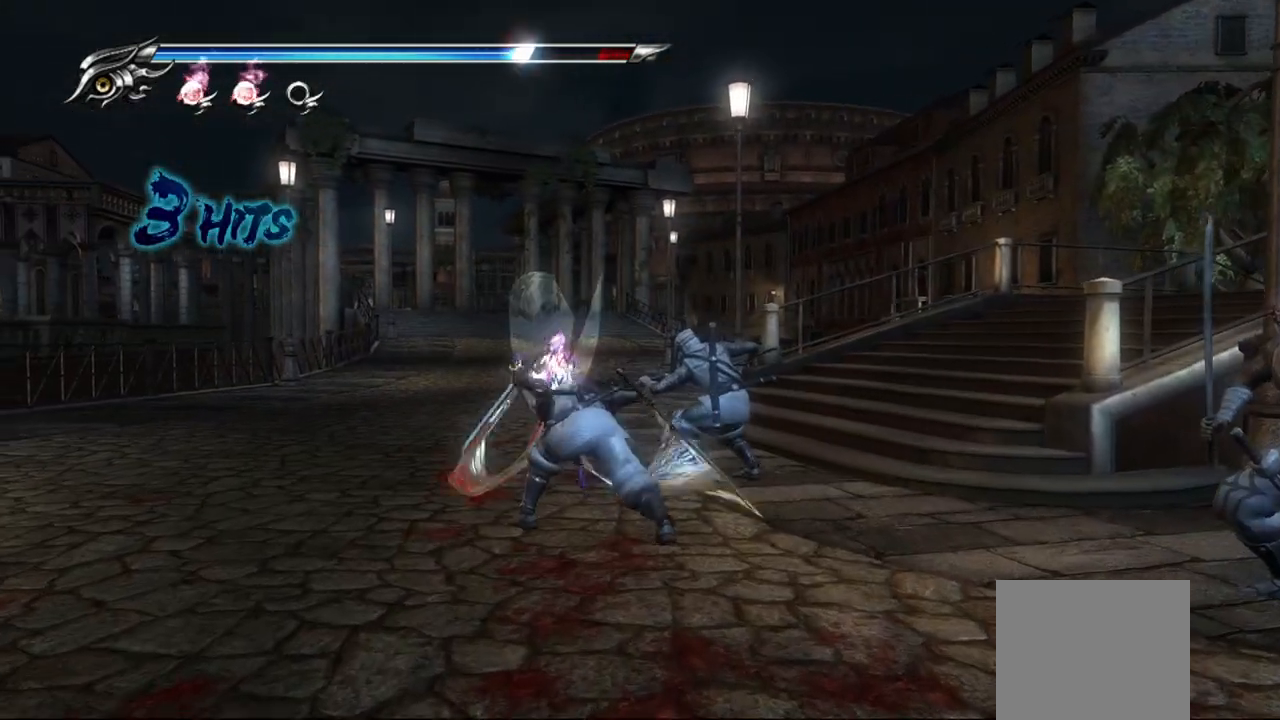
{"buttons": ["L1"], "left_stick": "down", "right_stick": "center", "events": [[67, "L1", "down"], [217, "left_stick", "center"], [367, "left_stick", "down"]]}
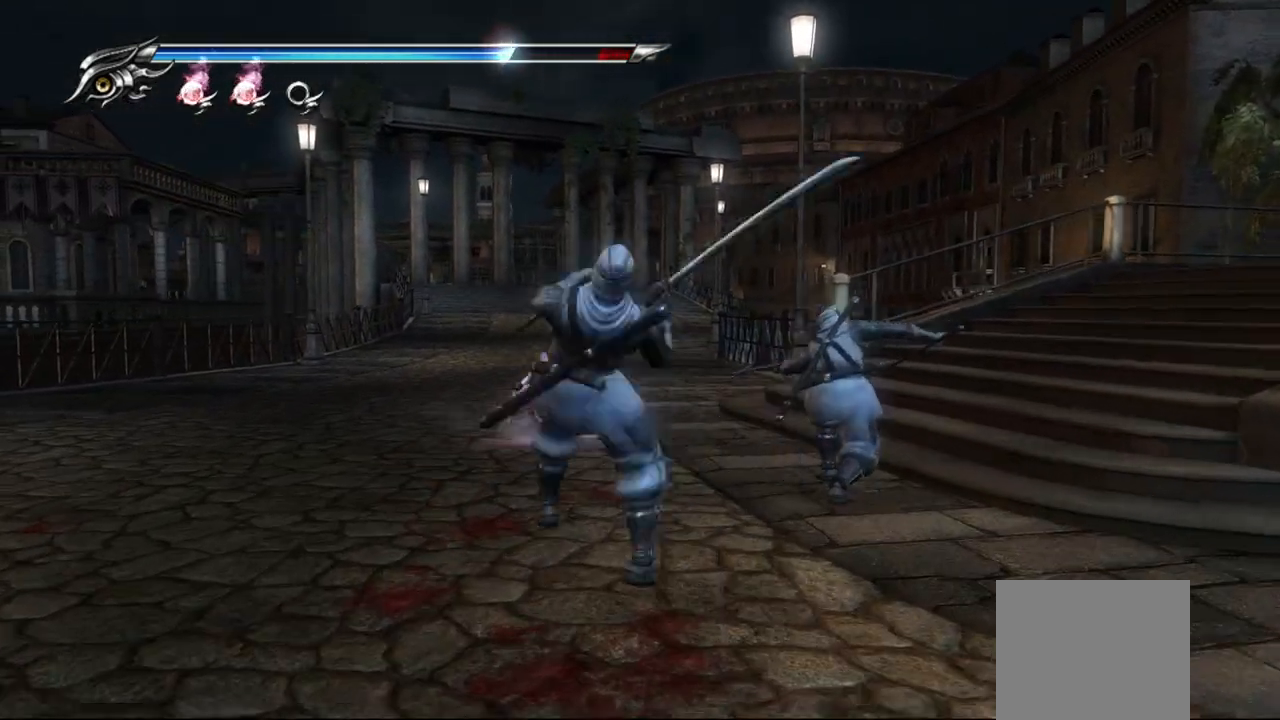
{"buttons": ["L1"], "left_stick": "down-right", "right_stick": "center", "events": [[50, "left_stick", "center"], [183, "left_stick", "down"], [367, "left_stick", "down-right"]]}
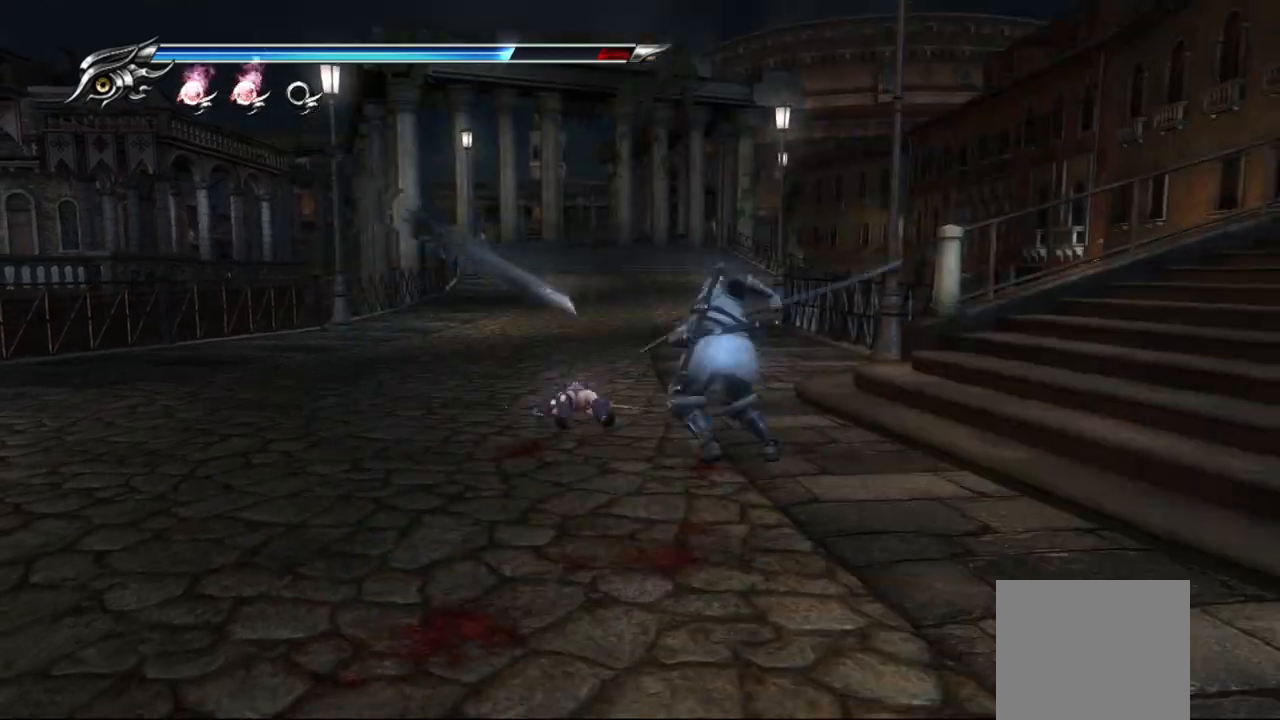
{"buttons": ["L1"], "left_stick": "center", "right_stick": "center", "events": [[17, "left_stick", "down"], [167, "left_stick", "center"], [267, "left_stick", "down"], [500, "left_stick", "center"]]}
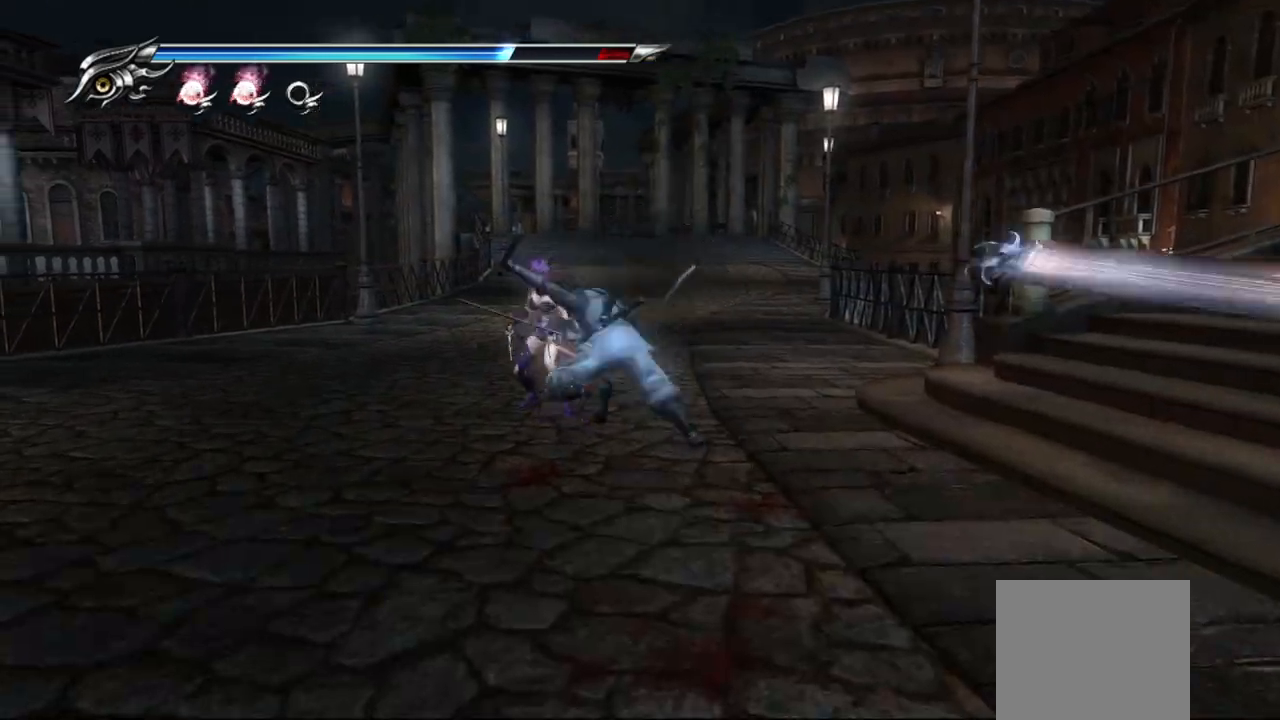
{"buttons": ["L1"], "left_stick": "center", "right_stick": "center", "events": [[50, "SQUARE", "down"], [100, "L1", "up"], [150, "SQUARE", "up"], [250, "TRIANGLE", "down"], [367, "TRIANGLE", "up"], [467, "L1", "down"]]}
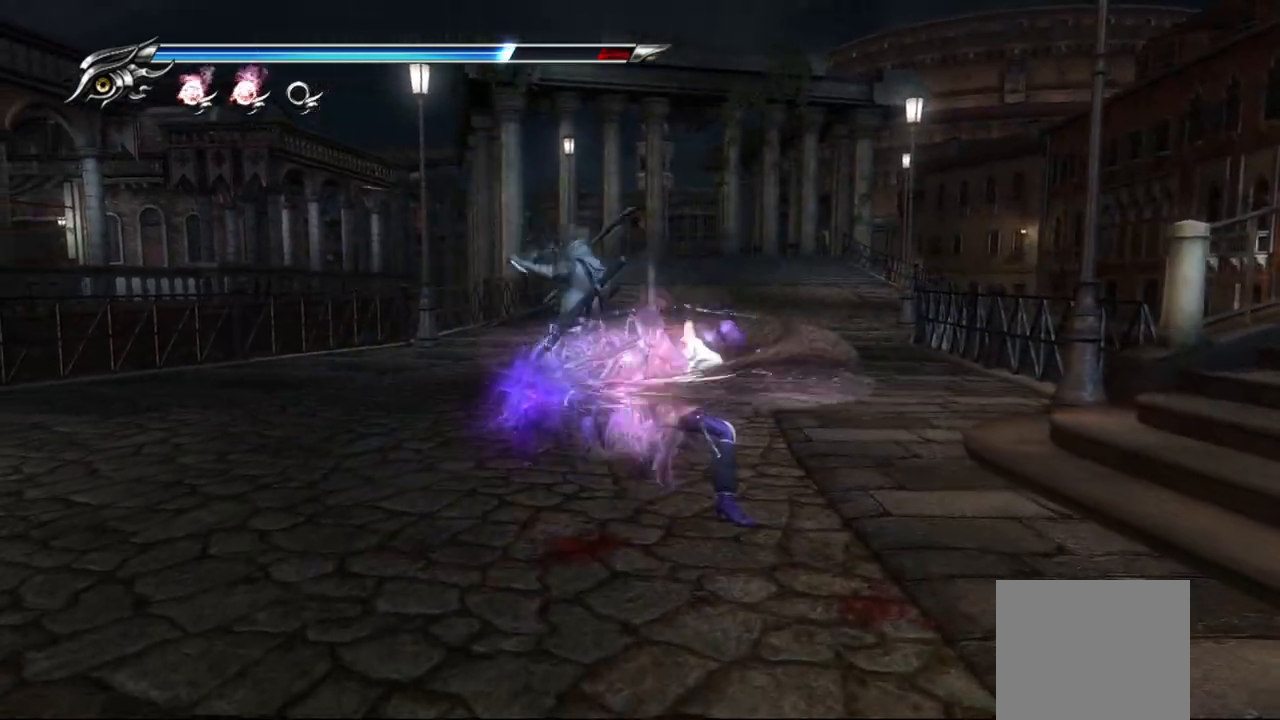
{"buttons": [], "left_stick": "center", "right_stick": "center", "events": [[67, "SQUARE", "down"], [150, "L1", "up"], [150, "SQUARE", "up"], [233, "SQUARE", "down"], [317, "SQUARE", "up"], [383, "SQUARE", "down"], [450, "SQUARE", "up"]]}
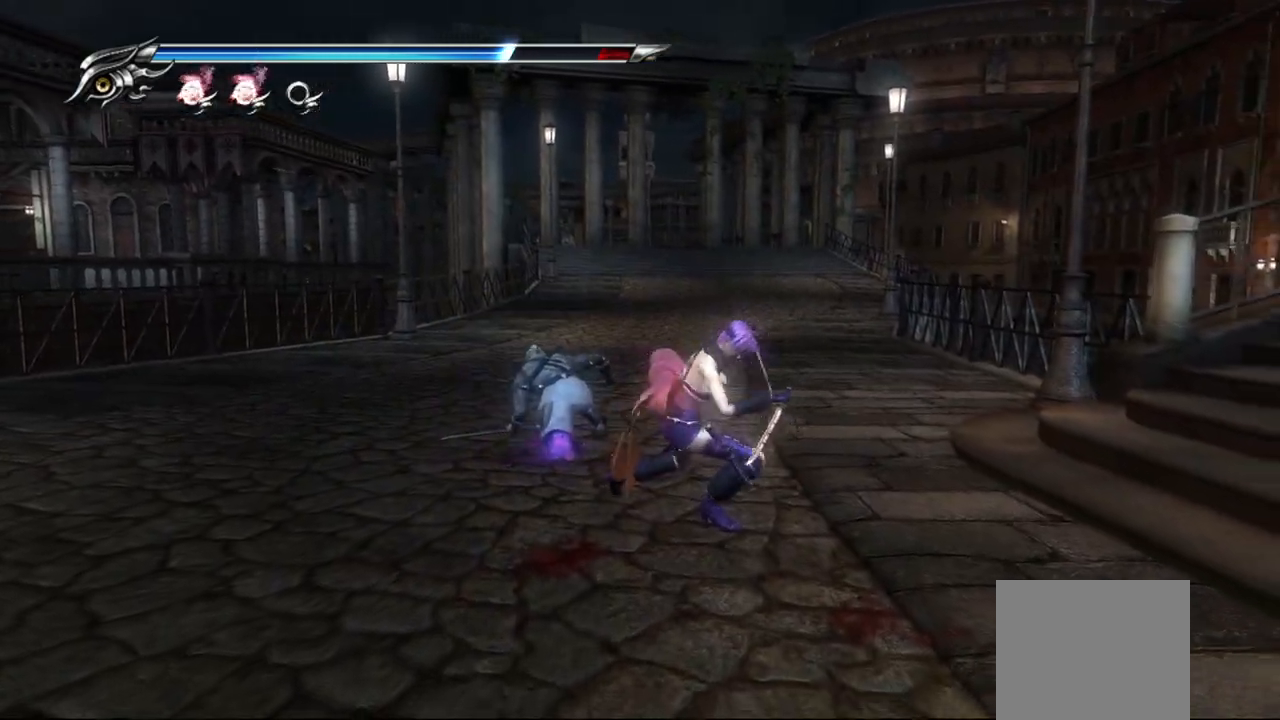
{"buttons": [], "left_stick": "up", "right_stick": "center", "events": [[17, "SQUARE", "down"], [83, "SQUARE", "up"], [83, "left_stick", "up"], [183, "SQUARE", "down"], [250, "SQUARE", "up"], [350, "TRIANGLE", "down"], [450, "TRIANGLE", "up"]]}
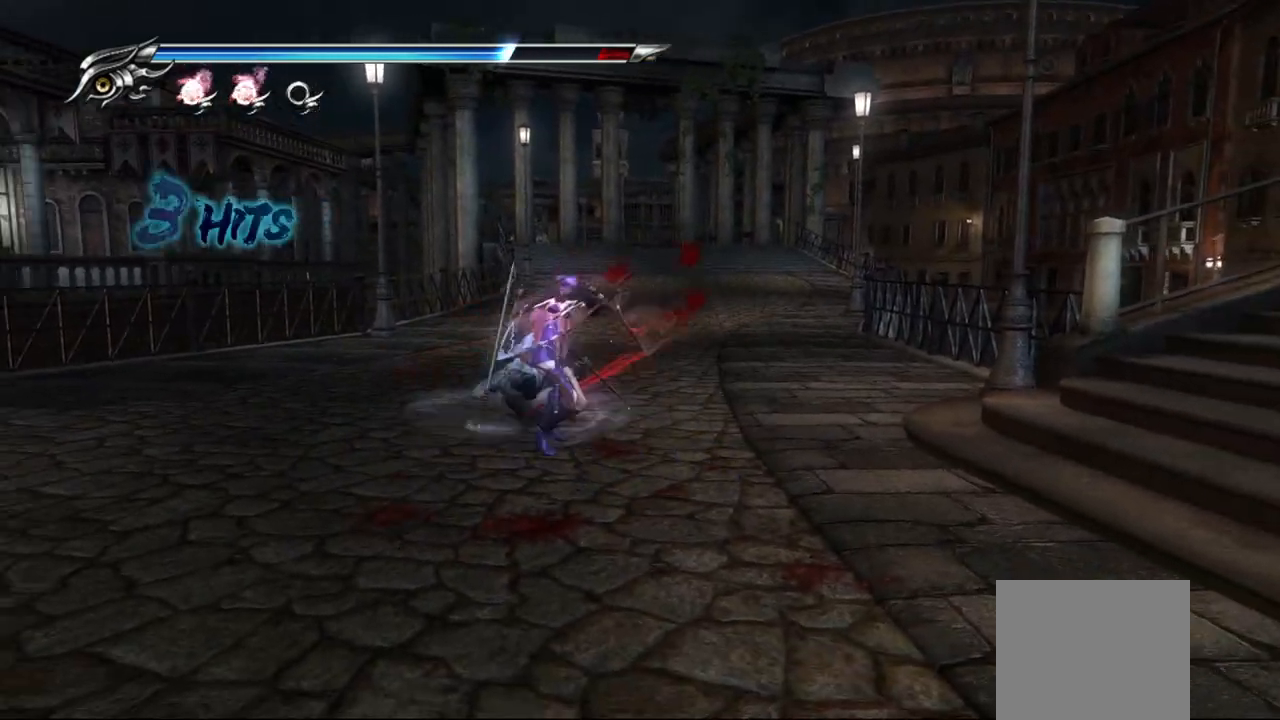
{"buttons": ["TRIANGLE"], "left_stick": "up", "right_stick": "center", "events": [[17, "TRIANGLE", "down"], [83, "TRIANGLE", "up"], [150, "TRIANGLE", "down"], [233, "TRIANGLE", "up"], [283, "TRIANGLE", "down"], [367, "TRIANGLE", "up"], [450, "TRIANGLE", "down"]]}
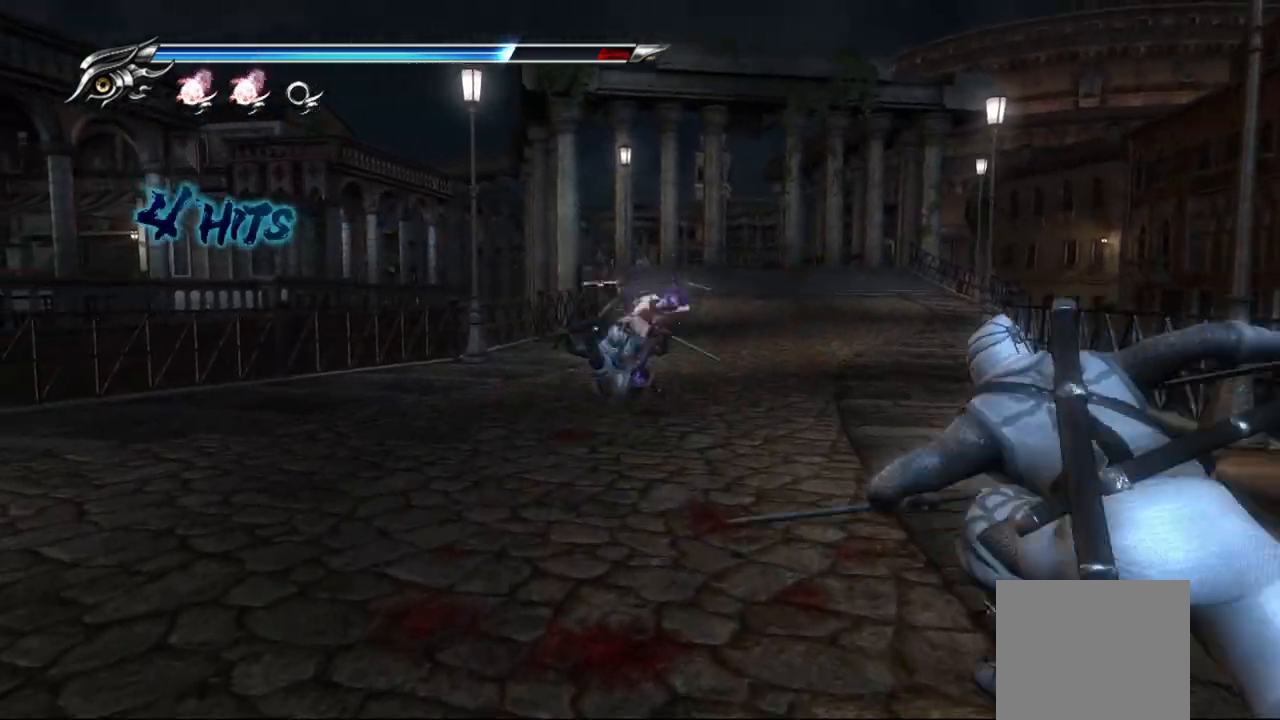
{"buttons": ["CROSS"], "left_stick": "down", "right_stick": "center", "events": [[17, "TRIANGLE", "up"], [250, "L1", "down"], [250, "left_stick", "down"], [400, "L1", "up"], [450, "CROSS", "down"]]}
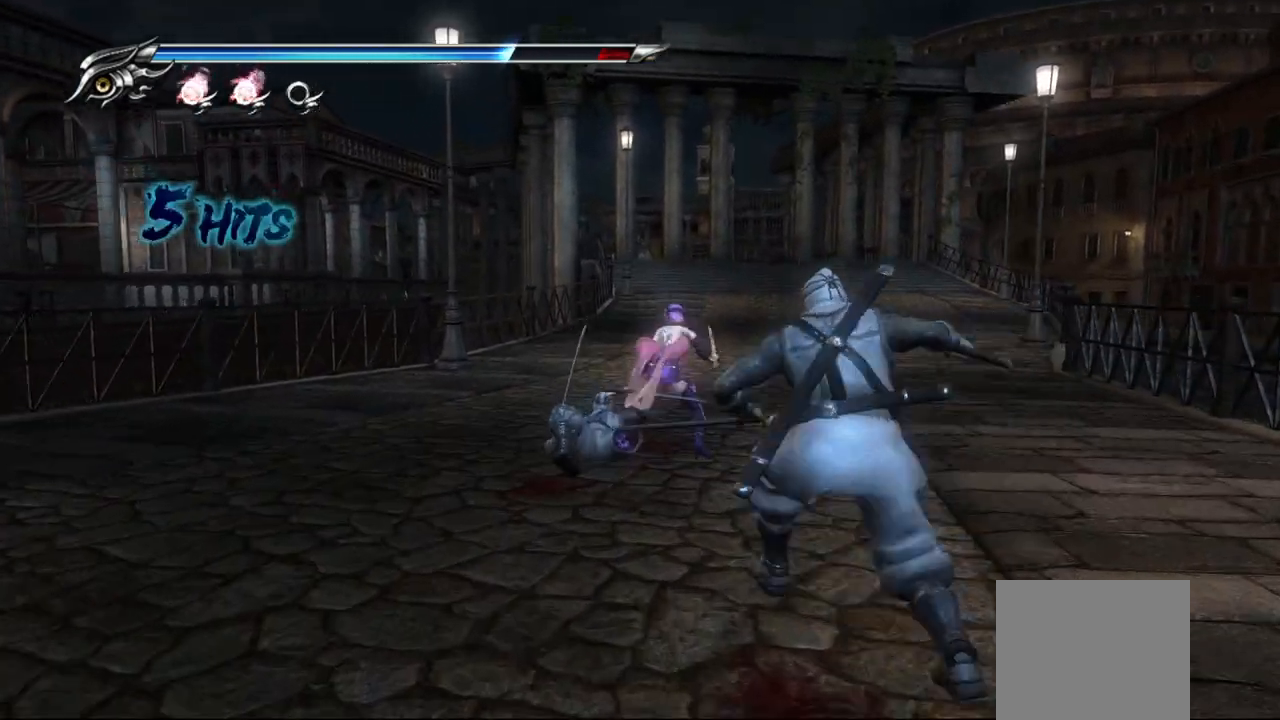
{"buttons": [], "left_stick": "down", "right_stick": "center", "events": [[67, "CROSS", "up"], [183, "TRIANGLE", "down"], [283, "TRIANGLE", "up"], [333, "TRIANGLE", "down"], [400, "TRIANGLE", "up"]]}
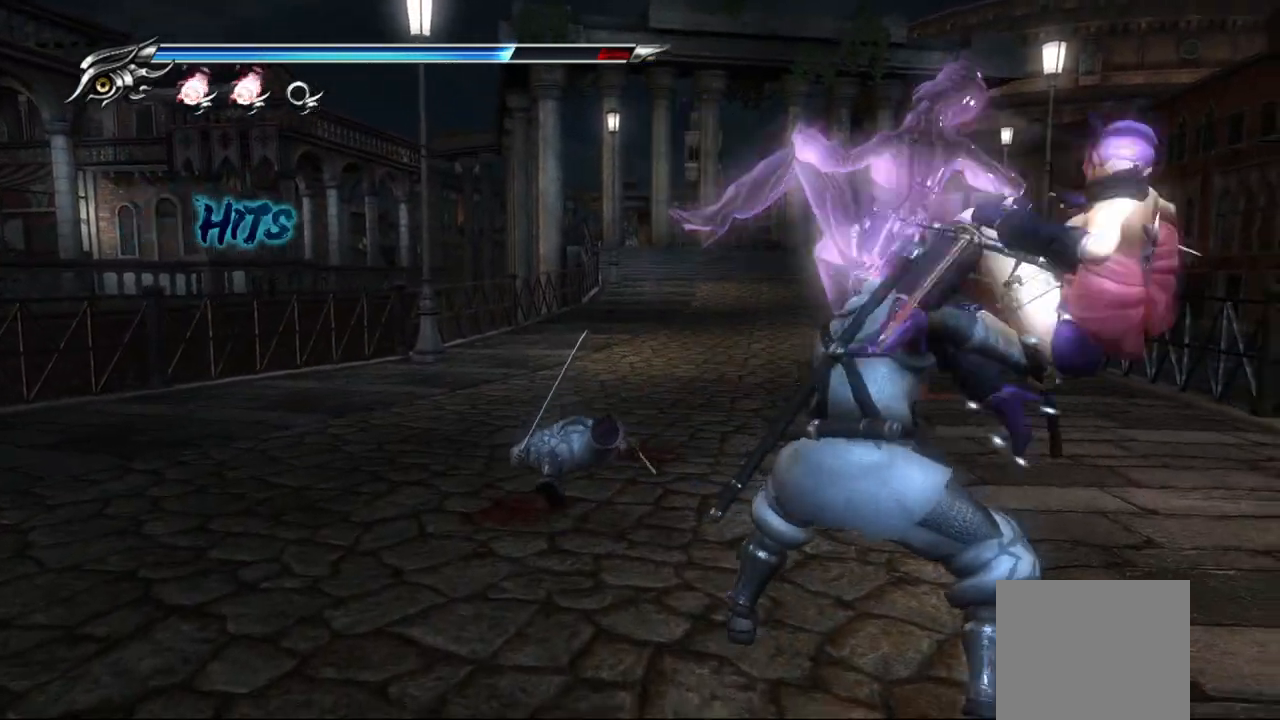
{"buttons": [], "left_stick": "left", "right_stick": "center", "events": [[33, "SQUARE", "down"], [117, "SQUARE", "up"], [217, "SQUARE", "down"], [300, "SQUARE", "up"], [333, "left_stick", "left"], [383, "SQUARE", "down"], [450, "SQUARE", "up"]]}
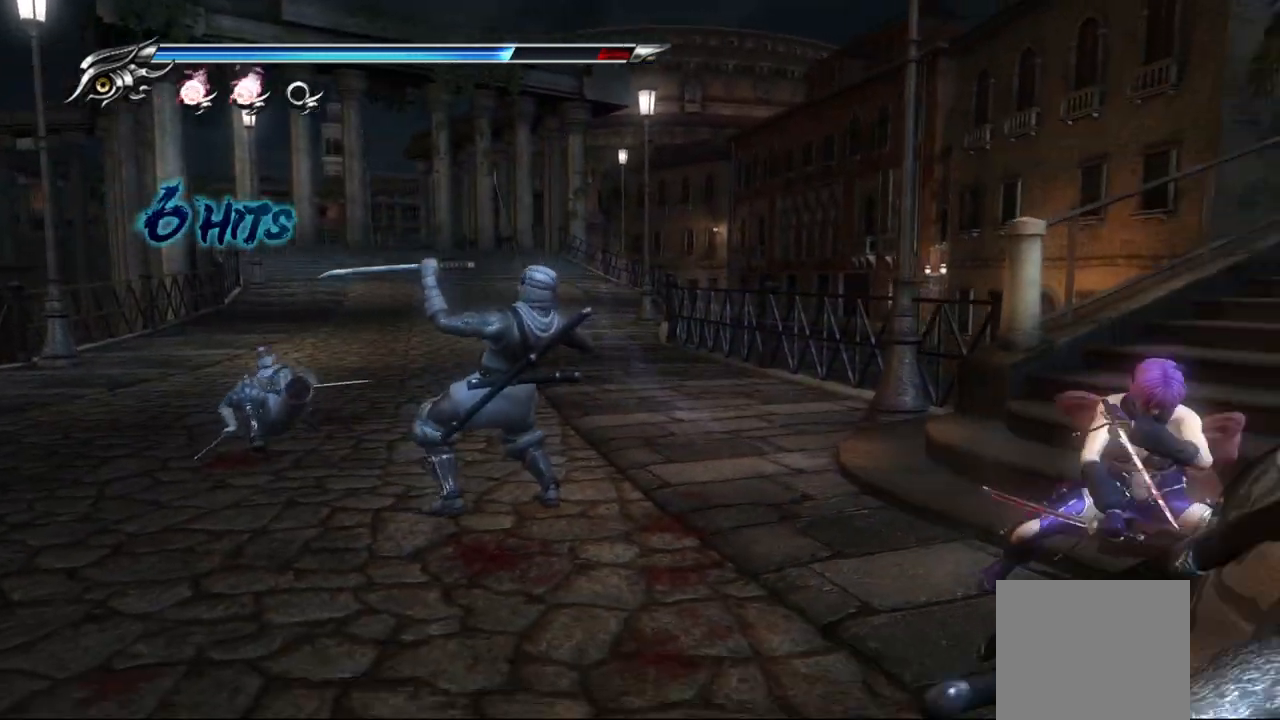
{"buttons": [], "left_stick": "left", "right_stick": "center", "events": [[50, "SQUARE", "down"], [100, "SQUARE", "up"], [183, "SQUARE", "down"], [233, "SQUARE", "up"], [367, "TRIANGLE", "down"], [467, "TRIANGLE", "up"]]}
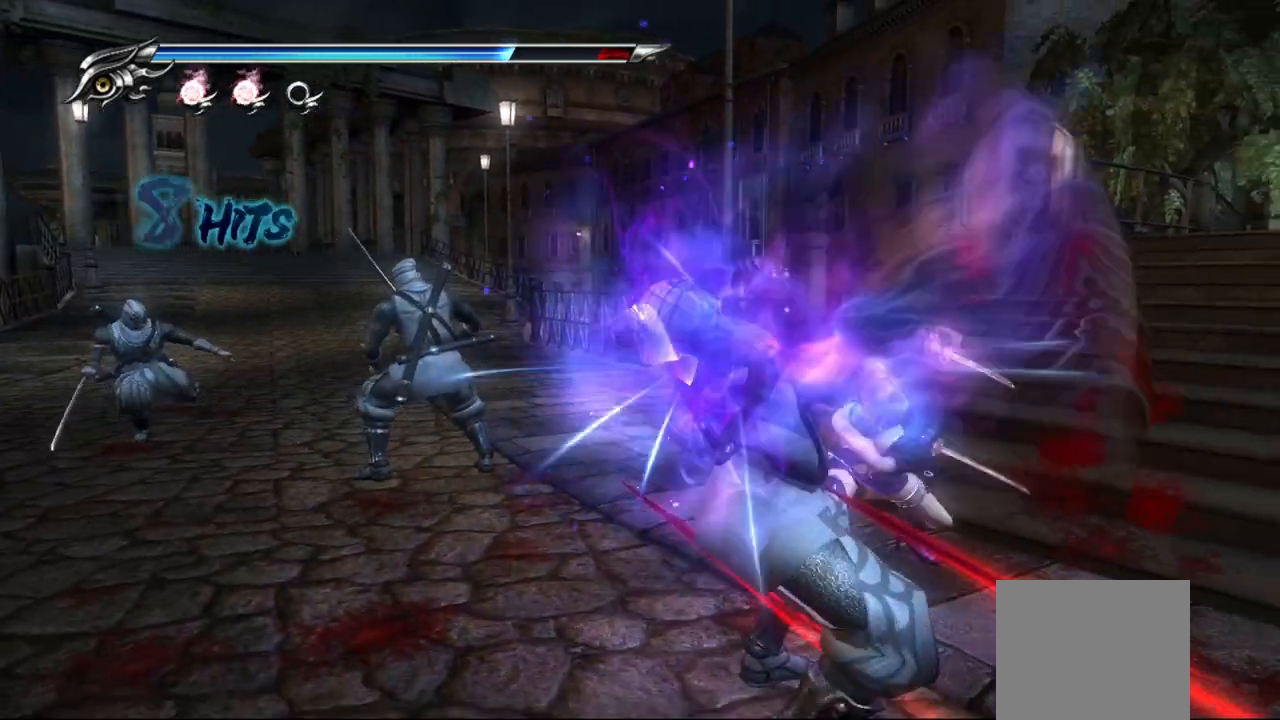
{"buttons": ["TRIANGLE"], "left_stick": "left", "right_stick": "center", "events": [[33, "TRIANGLE", "down"], [117, "TRIANGLE", "up"], [167, "TRIANGLE", "down"], [267, "TRIANGLE", "up"], [317, "TRIANGLE", "down"], [400, "TRIANGLE", "up"], [467, "TRIANGLE", "down"]]}
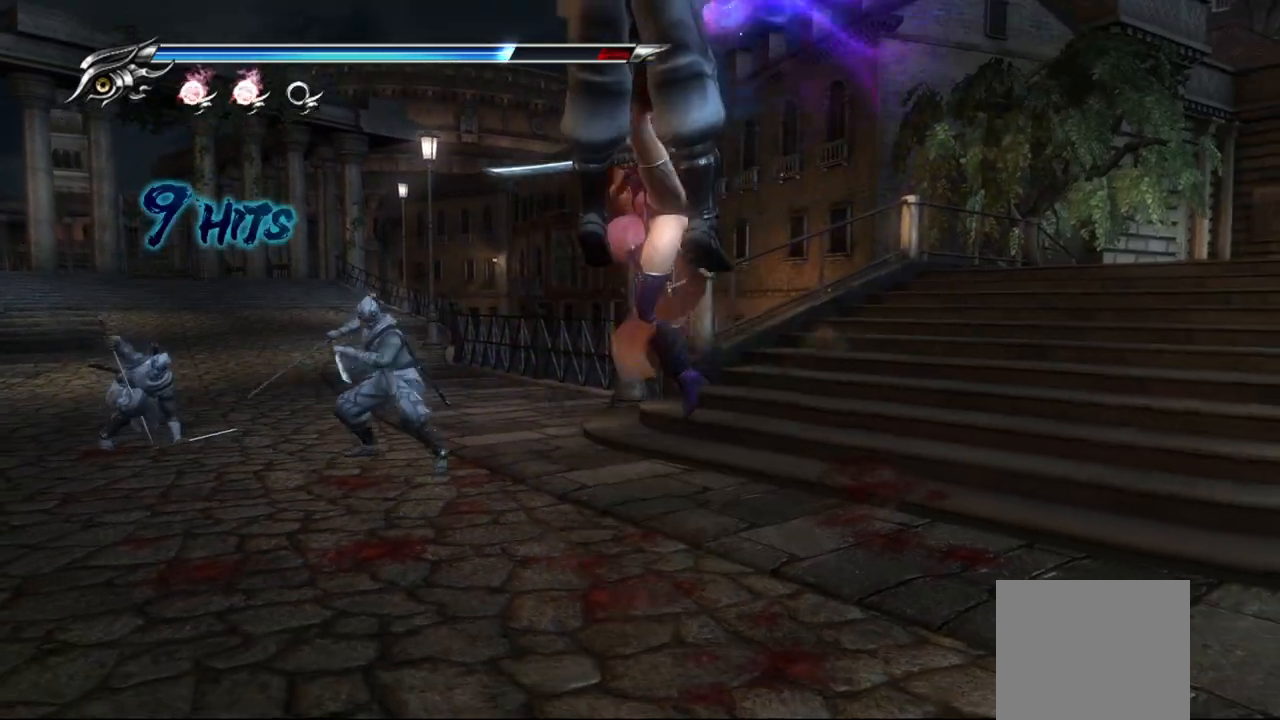
{"buttons": [], "left_stick": "left", "right_stick": "center", "events": [[50, "TRIANGLE", "up"], [100, "TRIANGLE", "down"], [183, "TRIANGLE", "up"], [250, "TRIANGLE", "down"], [317, "TRIANGLE", "up"], [383, "TRIANGLE", "down"], [467, "TRIANGLE", "up"]]}
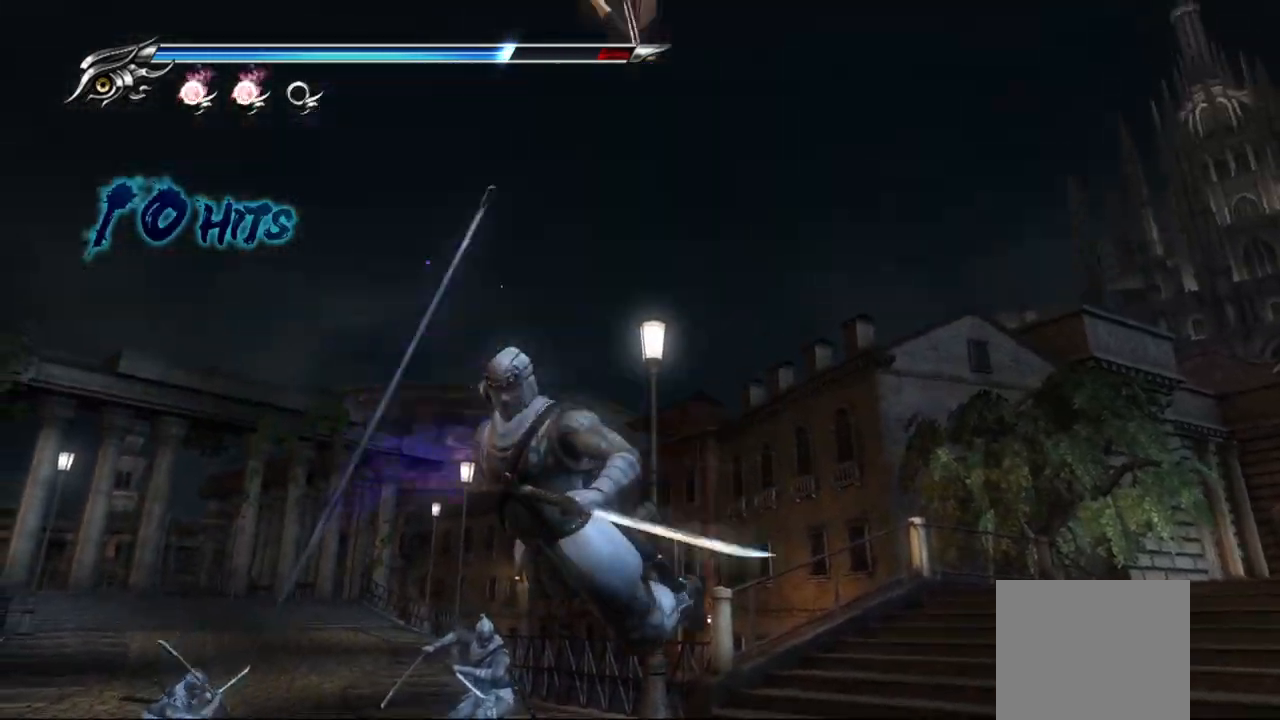
{"buttons": ["TRIANGLE"], "left_stick": "up-left", "right_stick": "center", "events": [[33, "TRIANGLE", "down"], [67, "left_stick", "up-left"], [100, "TRIANGLE", "up"], [167, "TRIANGLE", "down"], [233, "TRIANGLE", "up"], [300, "TRIANGLE", "down"], [367, "TRIANGLE", "up"], [467, "TRIANGLE", "down"]]}
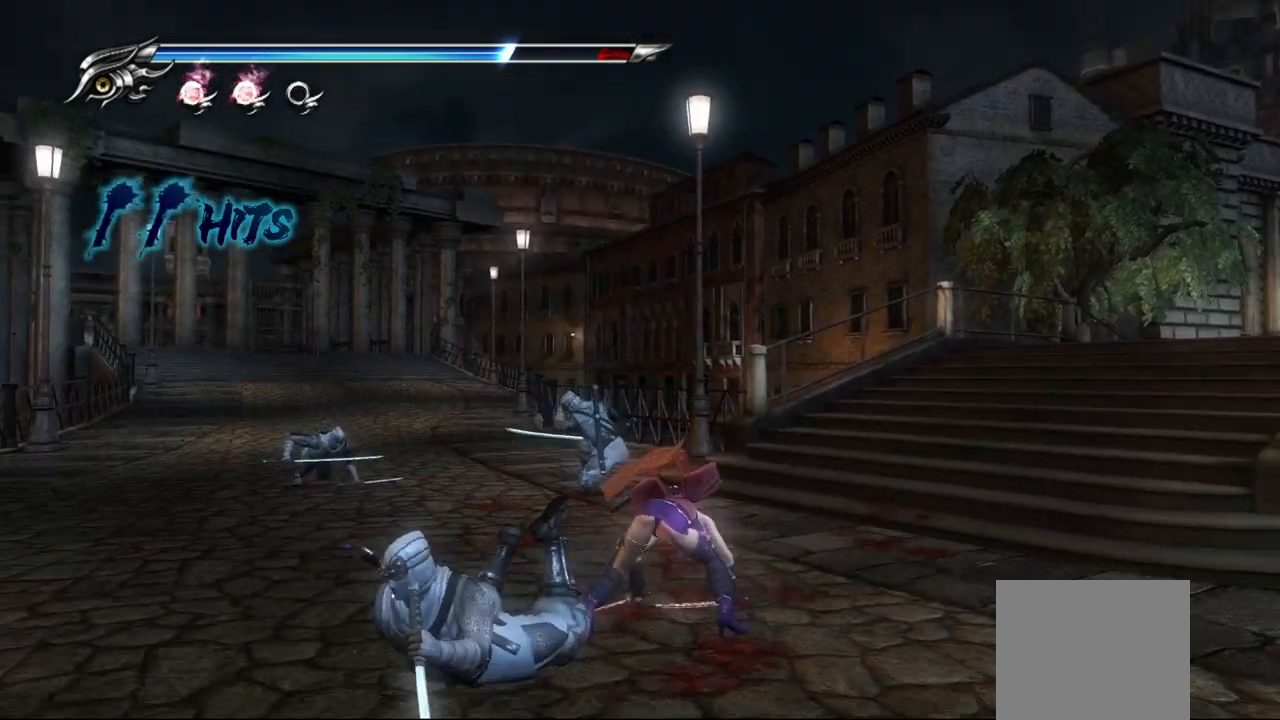
{"buttons": ["SQUARE"], "left_stick": "up", "right_stick": "center", "events": [[17, "TRIANGLE", "up"], [300, "SQUARE", "down"], [367, "left_stick", "up"], [417, "SQUARE", "up"], [500, "SQUARE", "down"]]}
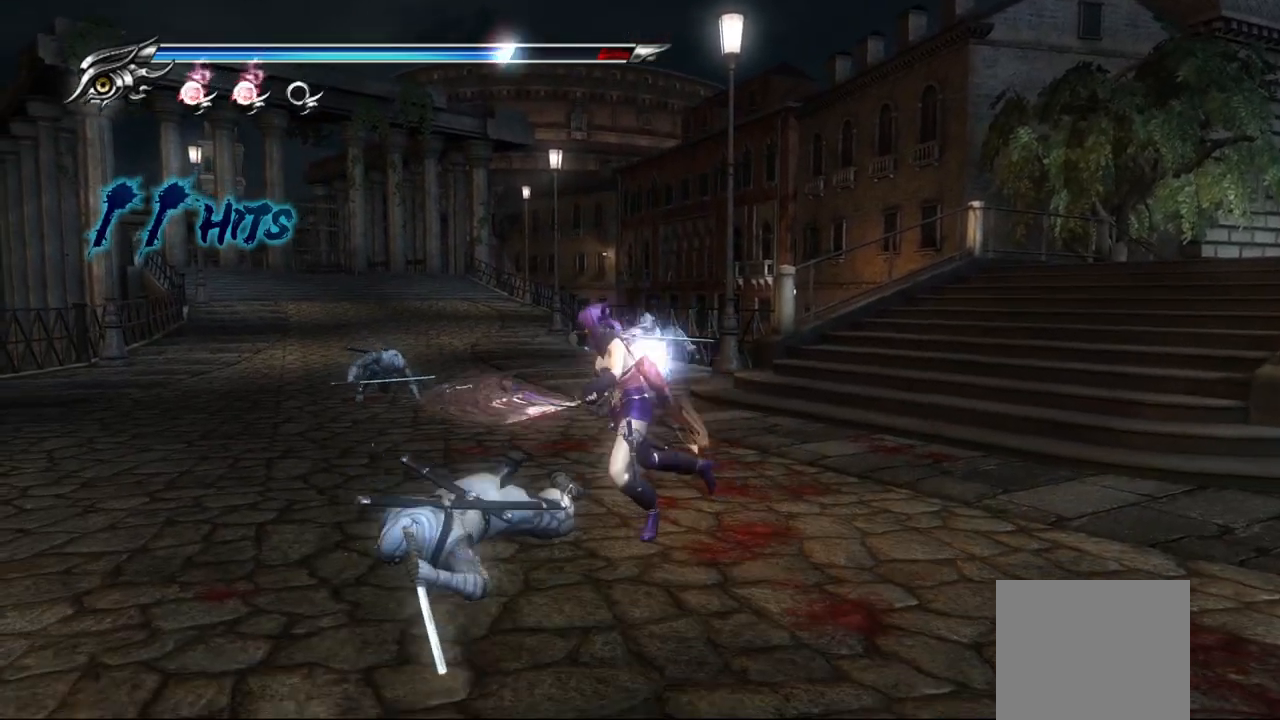
{"buttons": [], "left_stick": "up", "right_stick": "center", "events": [[67, "SQUARE", "up"], [150, "TRIANGLE", "down"], [250, "L1", "down"], [267, "TRIANGLE", "up"], [333, "TRIANGLE", "down"], [450, "L1", "up"], [450, "TRIANGLE", "up"]]}
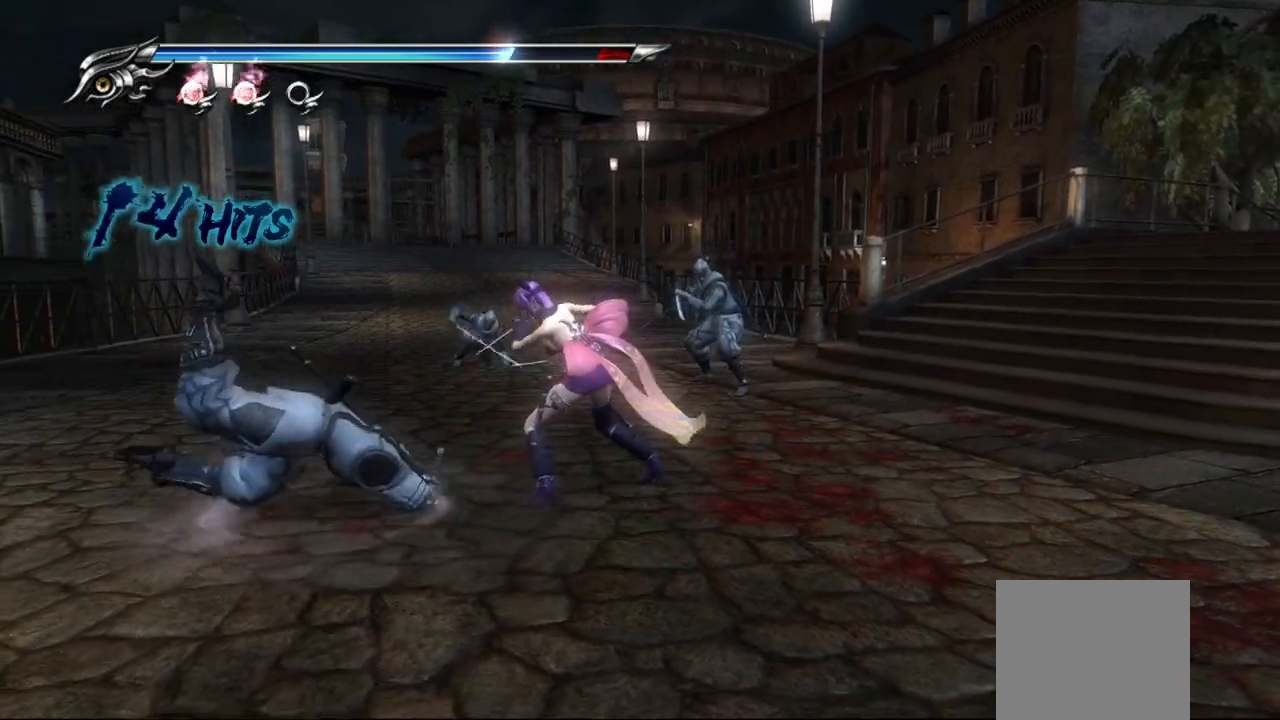
{"buttons": [], "left_stick": "up", "right_stick": "center", "events": [[17, "TRIANGLE", "down"], [100, "TRIANGLE", "up"], [133, "left_stick", "up-right"], [167, "TRIANGLE", "down"], [233, "TRIANGLE", "up"], [300, "TRIANGLE", "down"], [383, "TRIANGLE", "up"], [450, "left_stick", "up"]]}
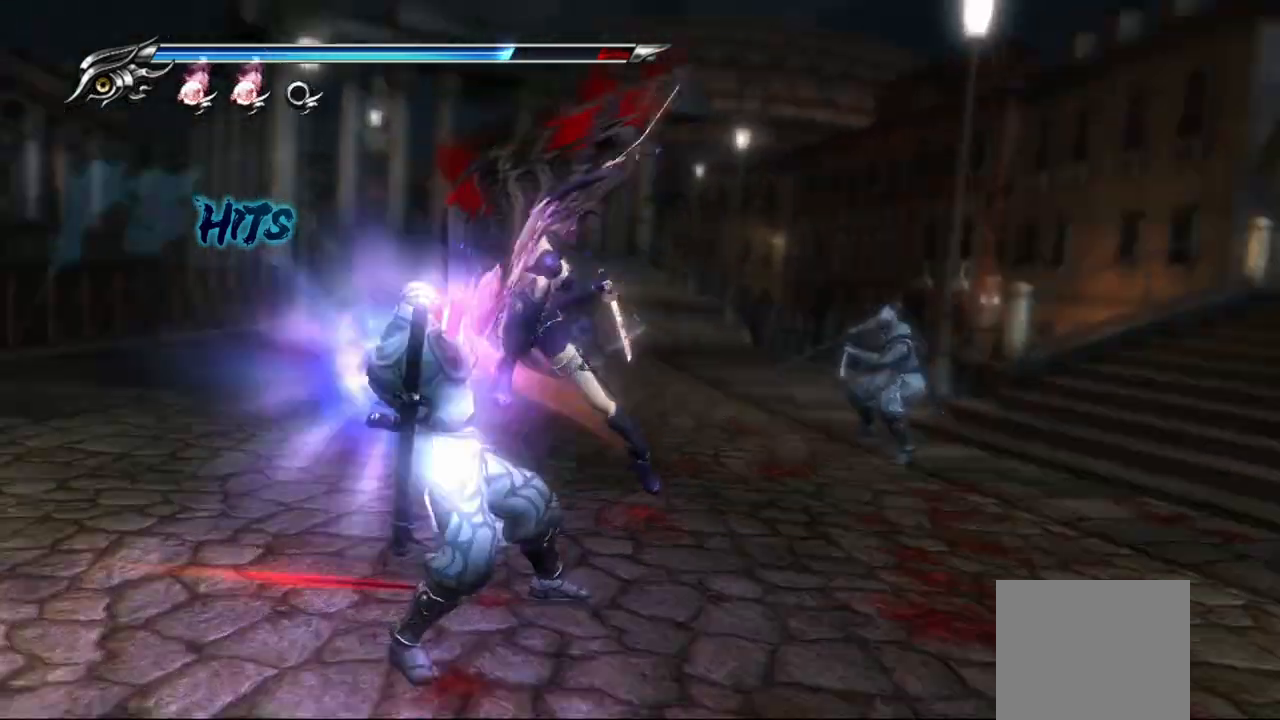
{"buttons": ["SQUARE"], "left_stick": "up-right", "right_stick": "center", "events": [[167, "left_stick", "up-right"], [250, "SQUARE", "down"], [333, "SQUARE", "up"], [417, "SQUARE", "down"]]}
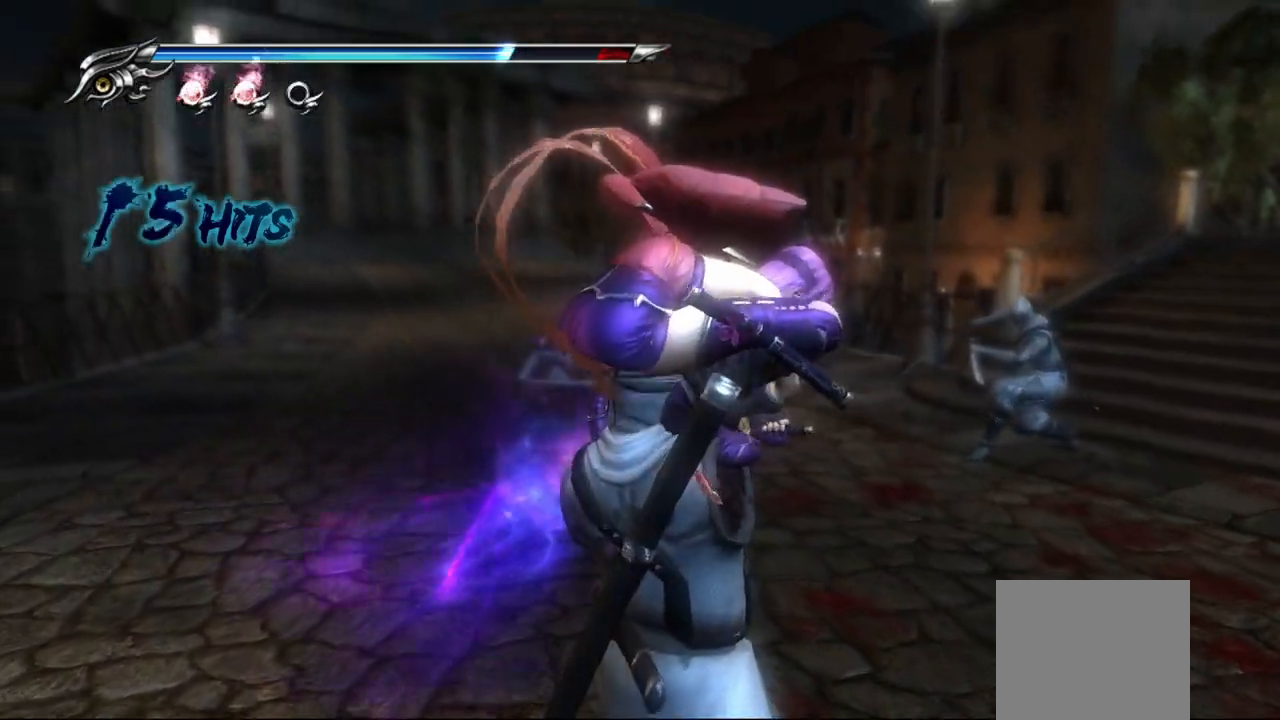
{"buttons": [], "left_stick": "up-right", "right_stick": "center", "events": [[17, "SQUARE", "up"], [83, "SQUARE", "down"], [183, "SQUARE", "up"], [233, "SQUARE", "down"], [317, "SQUARE", "up"], [383, "SQUARE", "down"], [467, "SQUARE", "up"]]}
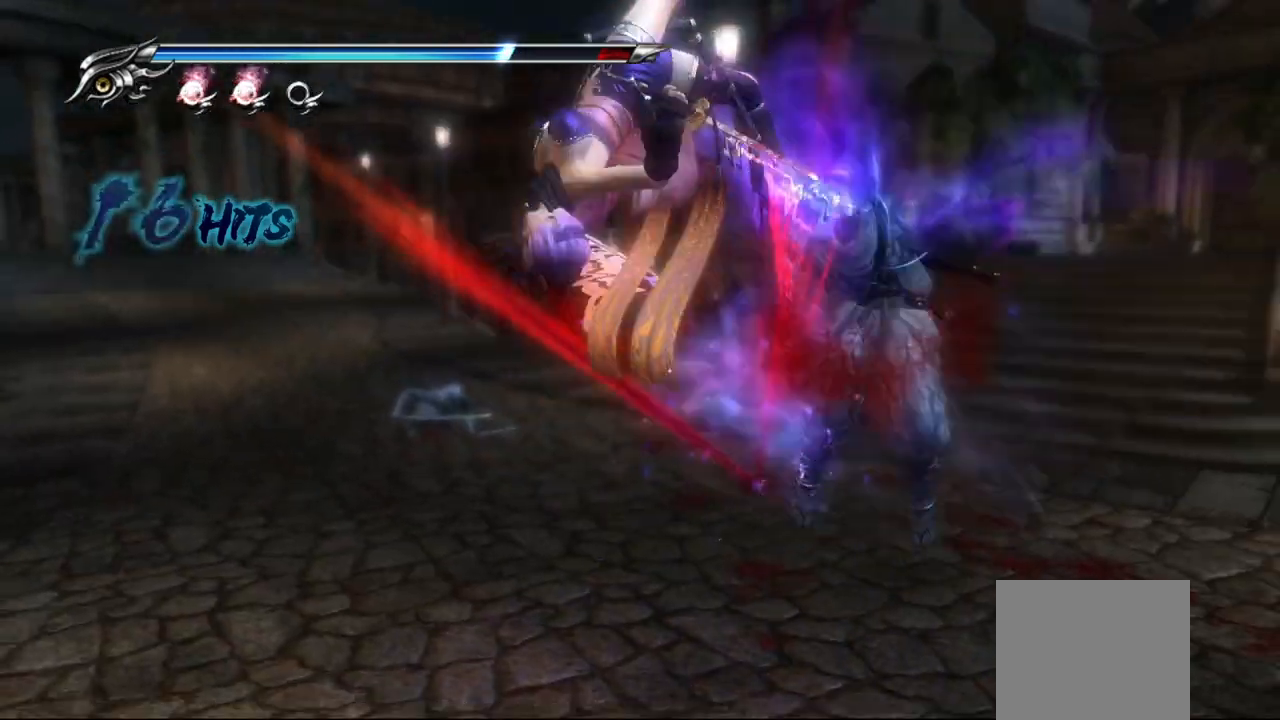
{"buttons": ["CROSS"], "left_stick": "up-right", "right_stick": "center", "events": [[50, "SQUARE", "down"], [133, "SQUARE", "up"], [250, "SQUARE", "down"], [317, "SQUARE", "up"], [500, "CROSS", "down"]]}
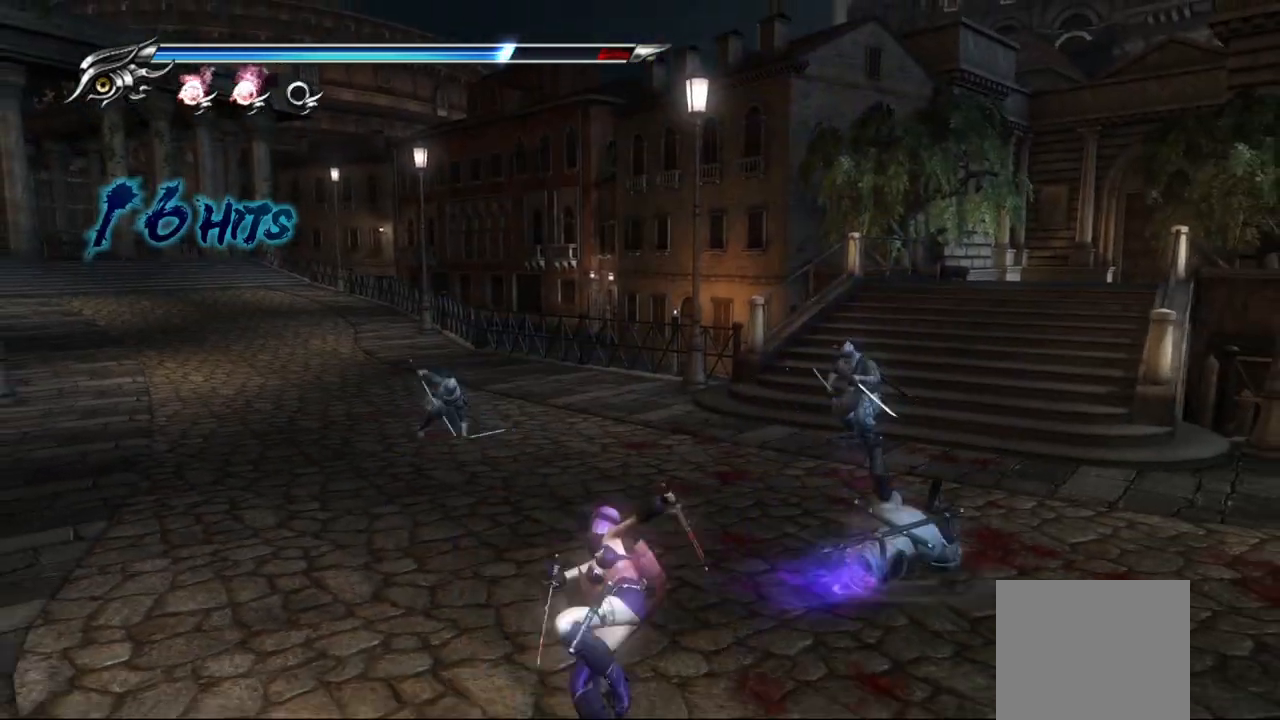
{"buttons": [], "left_stick": "up-right", "right_stick": "center", "events": [[100, "CROSS", "up"], [167, "CROSS", "down"], [267, "CROSS", "up"], [367, "TRIANGLE", "down"], [467, "TRIANGLE", "up"]]}
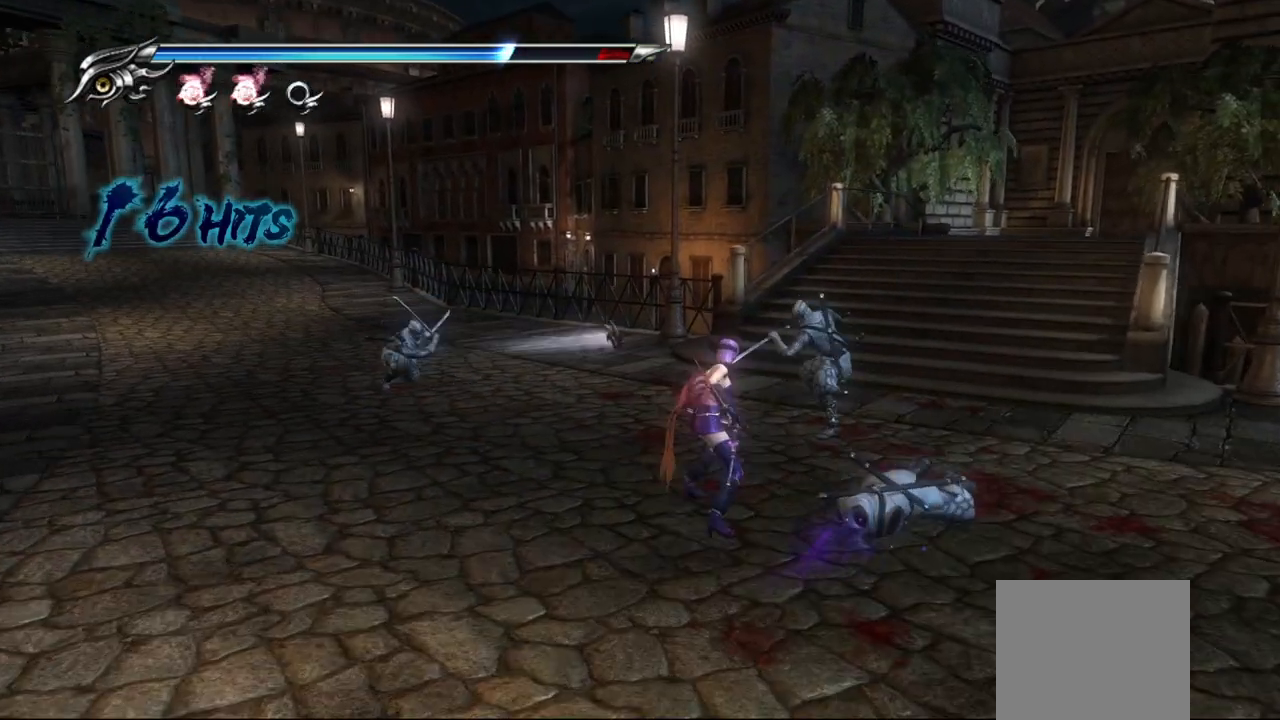
{"buttons": [], "left_stick": "up-right", "right_stick": "center", "events": [[17, "TRIANGLE", "down"], [100, "TRIANGLE", "up"], [167, "TRIANGLE", "down"], [200, "L1", "down"], [250, "TRIANGLE", "up"], [417, "L1", "up"], [417, "SQUARE", "down"], [500, "SQUARE", "up"]]}
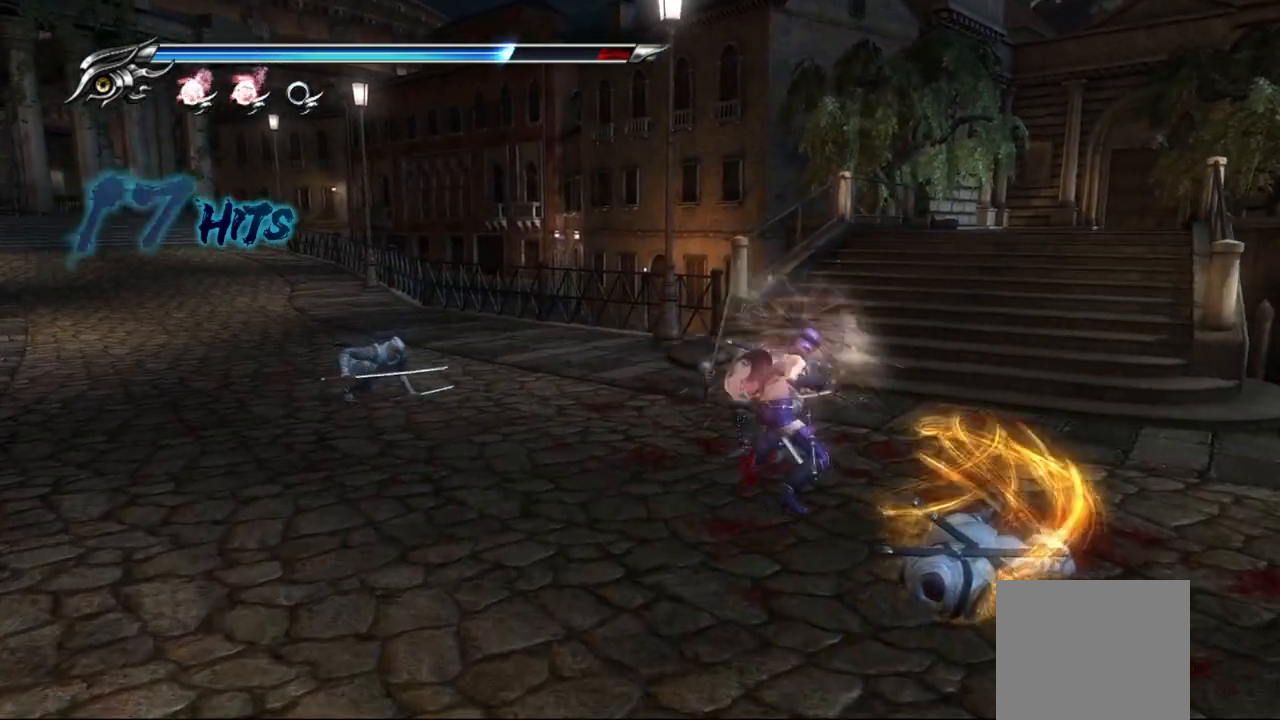
{"buttons": [], "left_stick": "up", "right_stick": "center", "events": [[67, "SQUARE", "down"], [150, "SQUARE", "up"], [233, "SQUARE", "down"], [317, "SQUARE", "up"], [317, "left_stick", "up"], [400, "SQUARE", "down"], [483, "SQUARE", "up"]]}
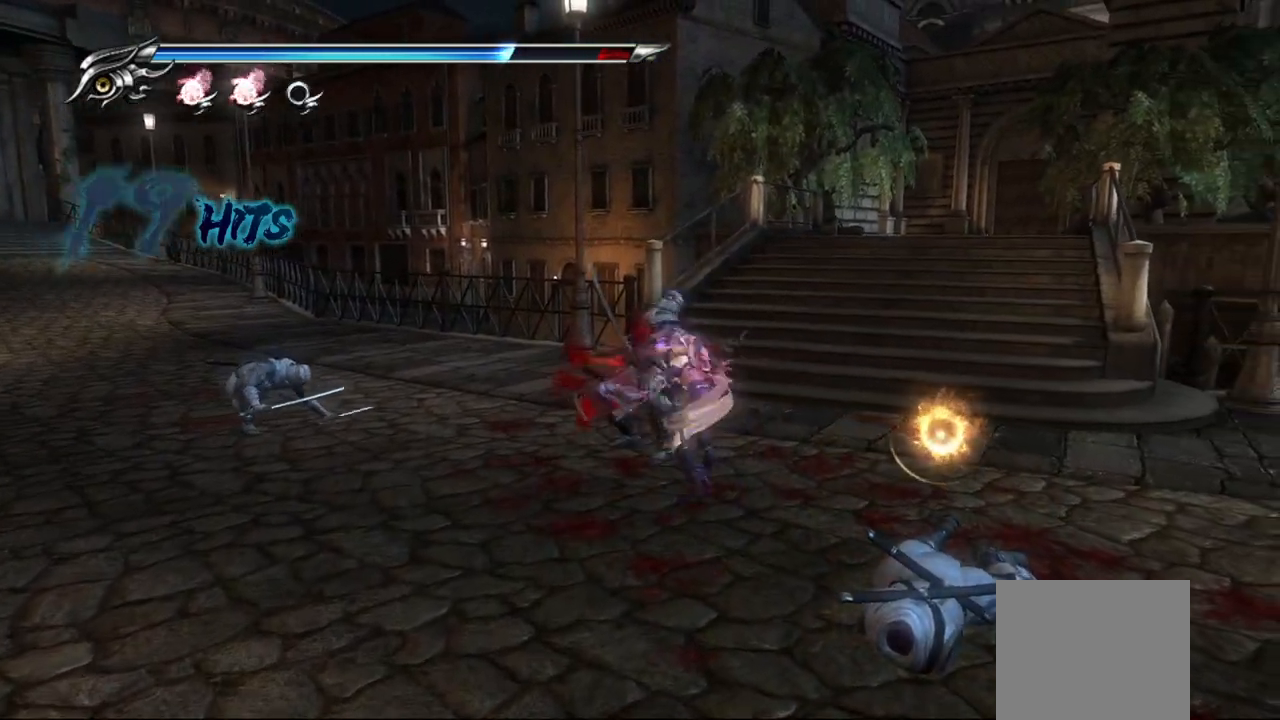
{"buttons": [], "left_stick": "up", "right_stick": "center", "events": [[50, "SQUARE", "down"], [83, "SQUARE", "up"], [200, "TRIANGLE", "down"], [300, "TRIANGLE", "up"], [367, "TRIANGLE", "down"], [433, "TRIANGLE", "up"]]}